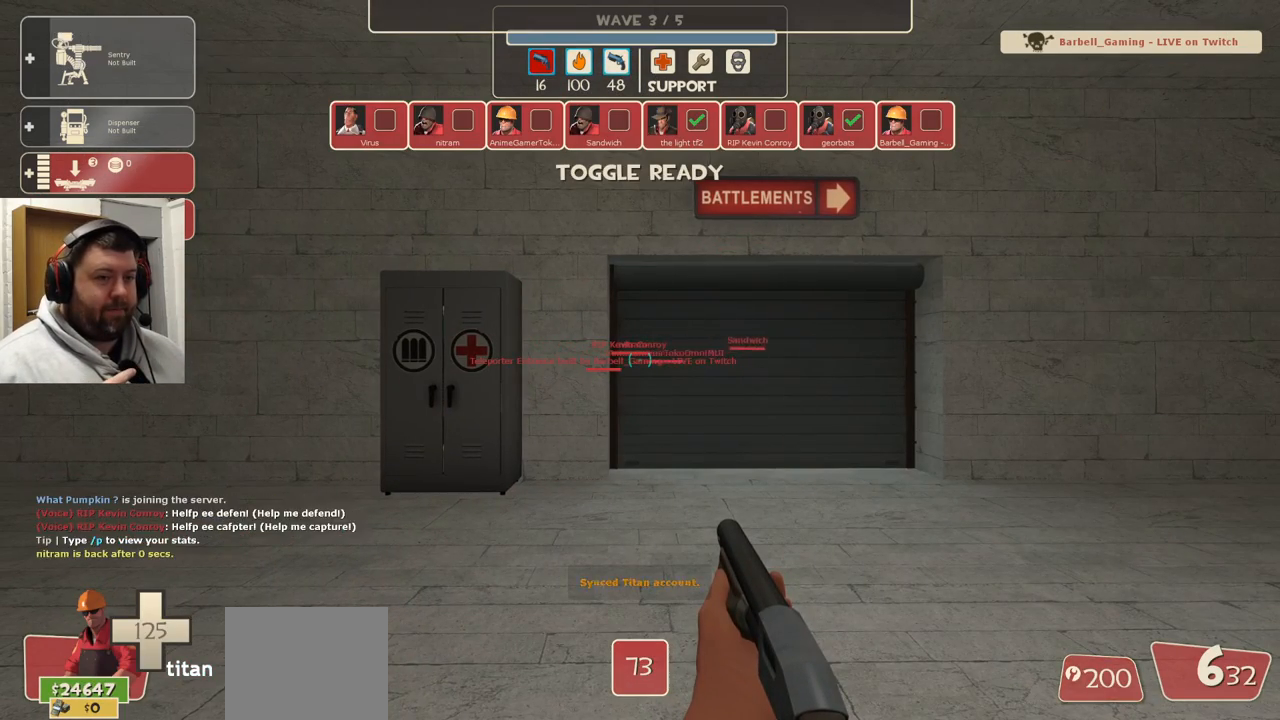
Gameplay with a controller (PlayStation layout); each line is a JSON object with the inputs held at the frame after it. "events" lists button and stick changes between this image and that frame as [ms after this image, input, new state], when the widget could be followed in between.
{"buttons": [], "left_stick": "up", "right_stick": "center", "events": [[417, "left_stick", "up"]]}
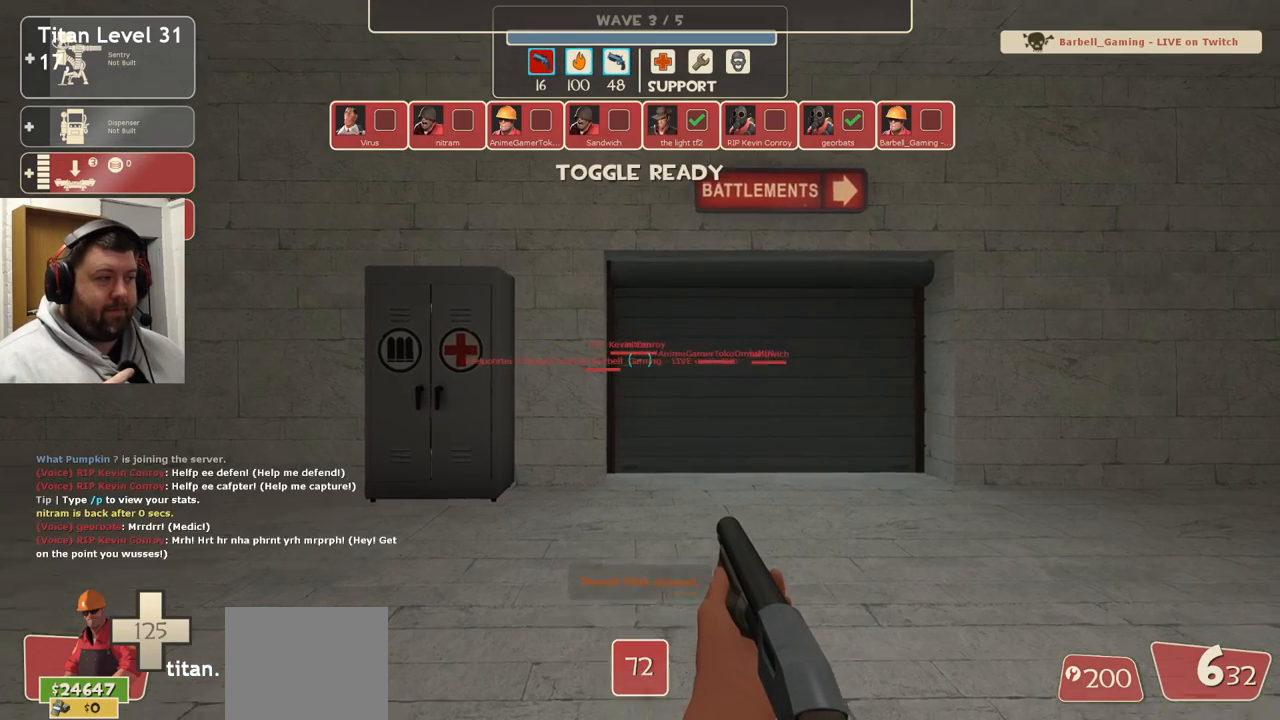
{"buttons": [], "left_stick": "up", "right_stick": "center", "events": []}
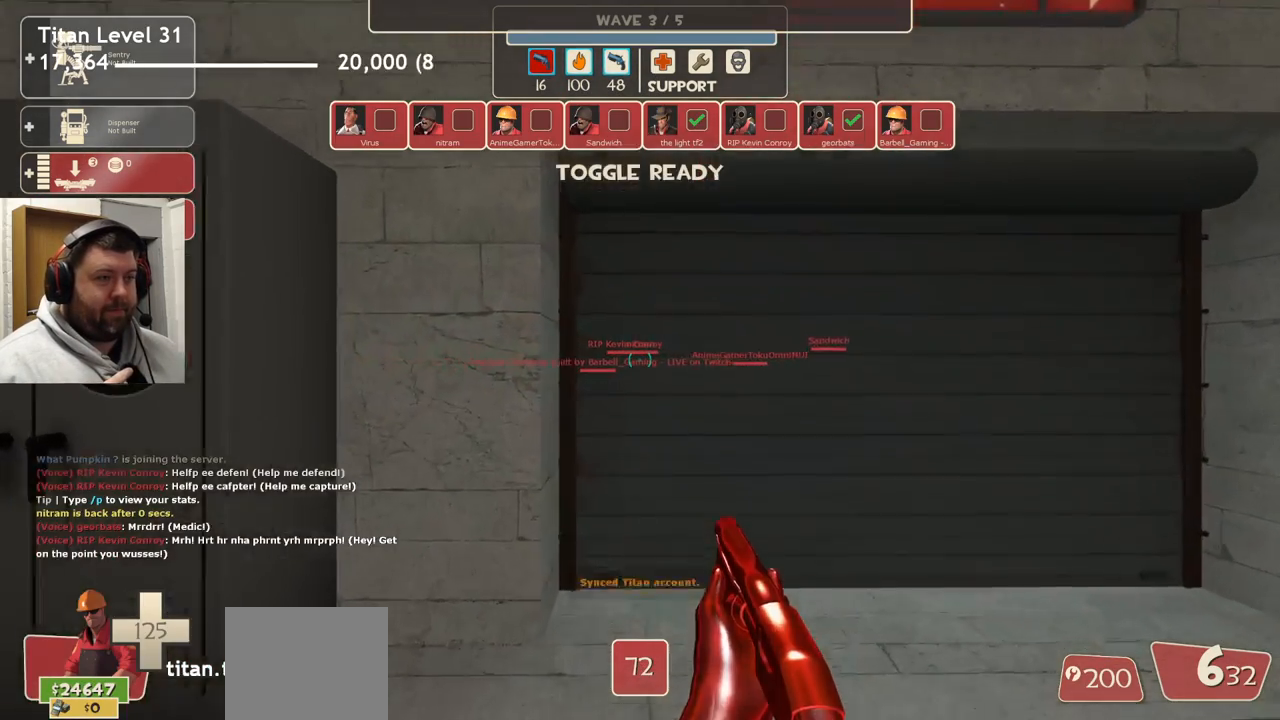
{"buttons": [], "left_stick": "up", "right_stick": "center", "events": []}
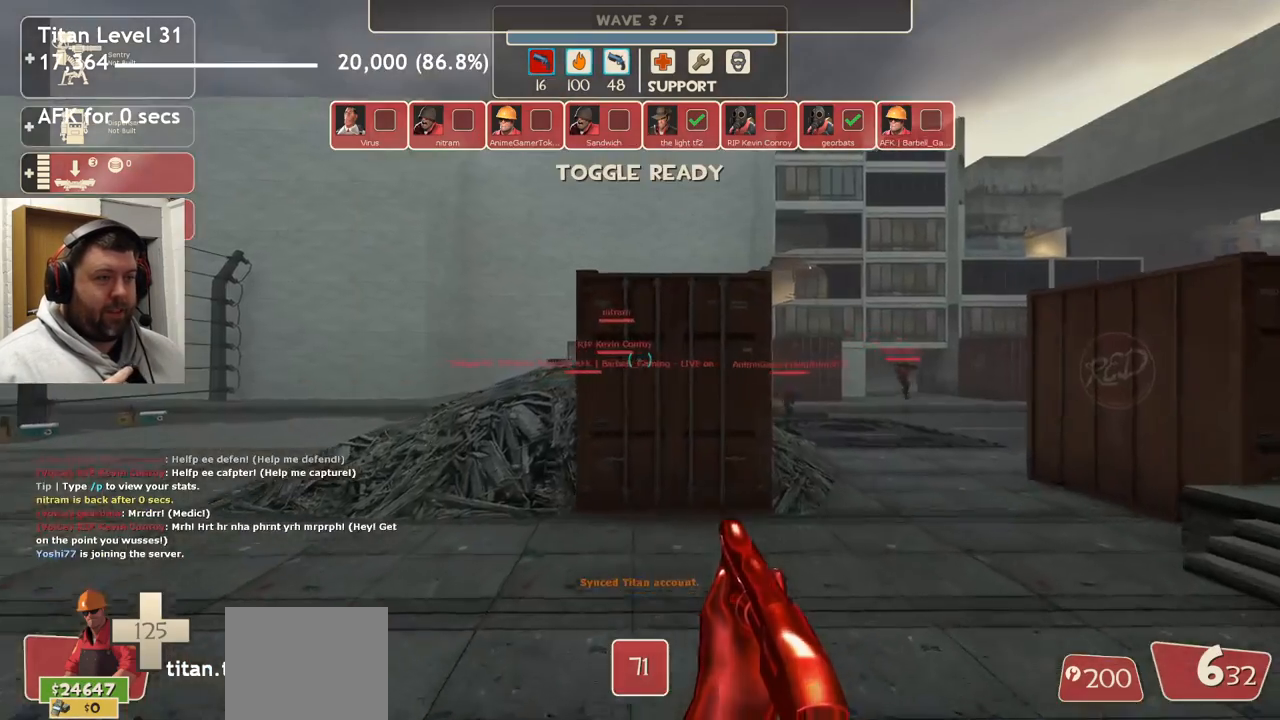
{"buttons": [], "left_stick": "center", "right_stick": "center", "events": [[217, "left_stick", "up-right"], [433, "left_stick", "center"]]}
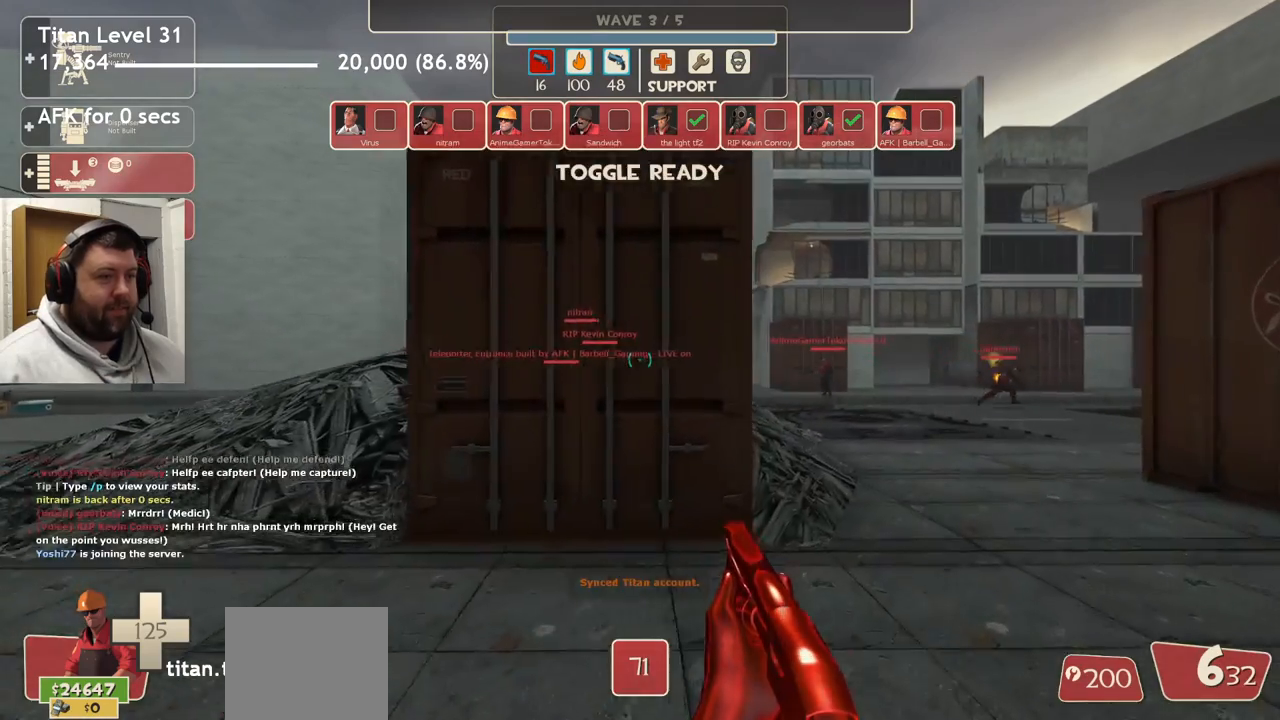
{"buttons": [], "left_stick": "center", "right_stick": "center", "events": [[117, "DPAD_LEFT", "down"], [183, "DPAD_LEFT", "up"], [400, "DPAD_RIGHT", "down"], [467, "DPAD_RIGHT", "up"]]}
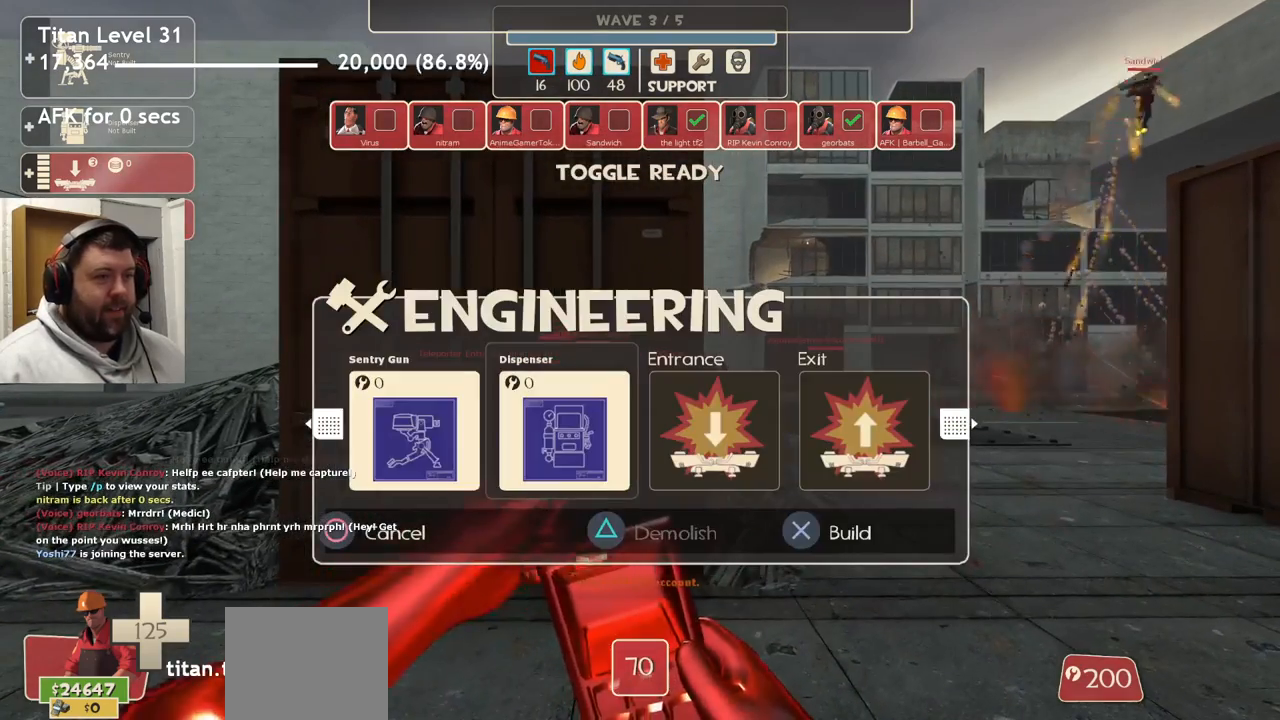
{"buttons": [], "left_stick": "center", "right_stick": "center", "events": [[167, "DPAD_RIGHT", "down"], [250, "DPAD_RIGHT", "up"], [417, "TRIANGLE", "down"], [500, "TRIANGLE", "up"]]}
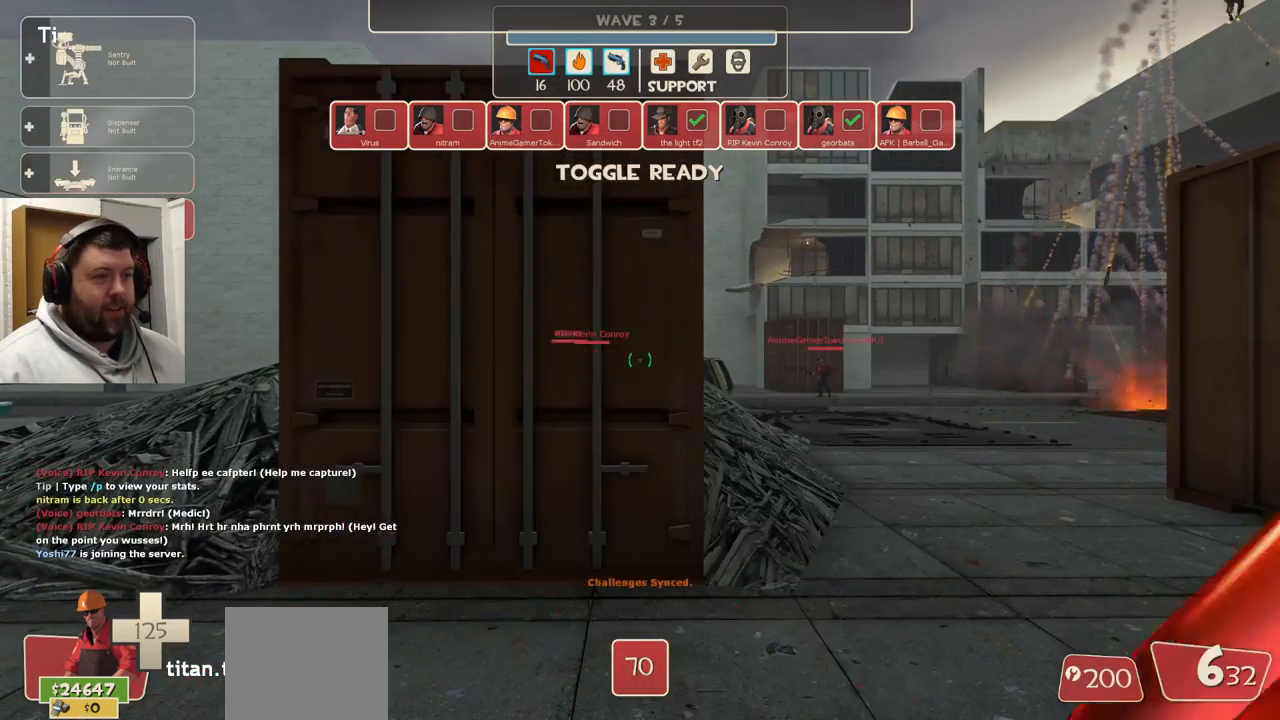
{"buttons": [], "left_stick": "center", "right_stick": "center", "events": [[67, "DPAD_LEFT", "down"], [133, "DPAD_LEFT", "up"], [333, "DPAD_RIGHT", "down"], [417, "DPAD_RIGHT", "up"]]}
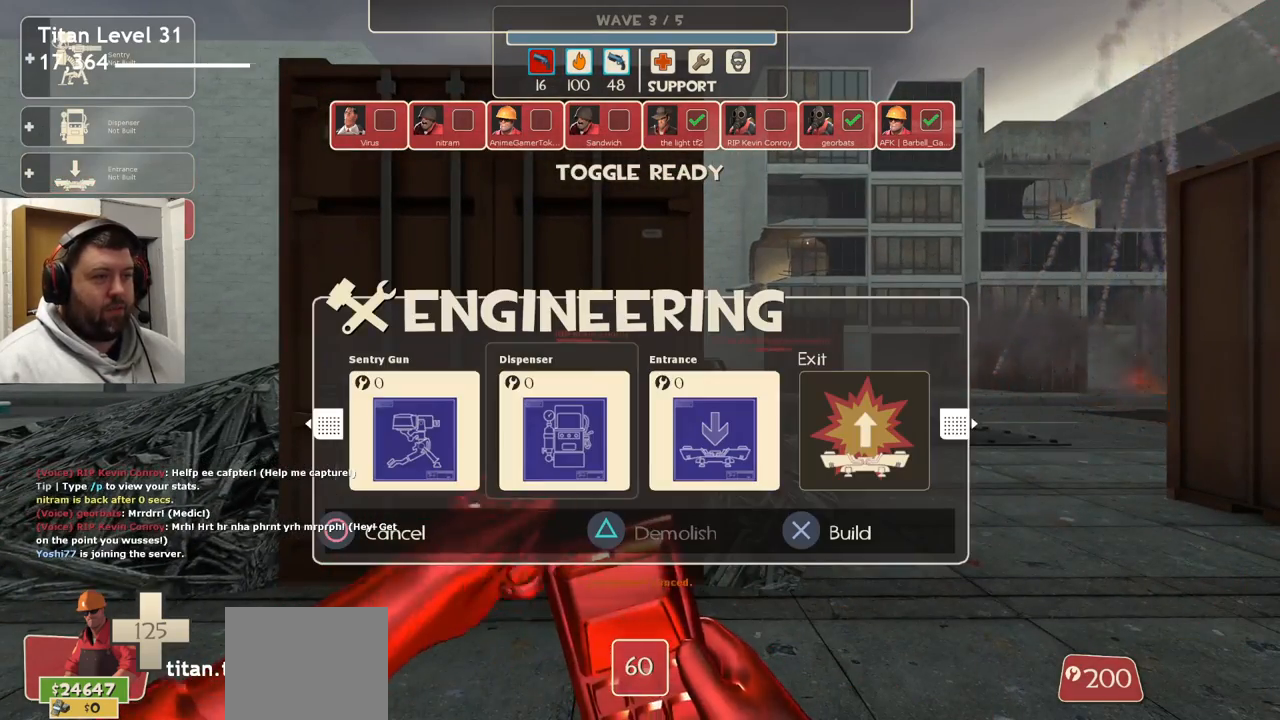
{"buttons": [], "left_stick": "center", "right_stick": "up-right", "events": [[67, "DPAD_RIGHT", "down"], [133, "DPAD_RIGHT", "up"], [183, "R2", "down"], [317, "R2", "up"], [400, "right_stick", "up-right"]]}
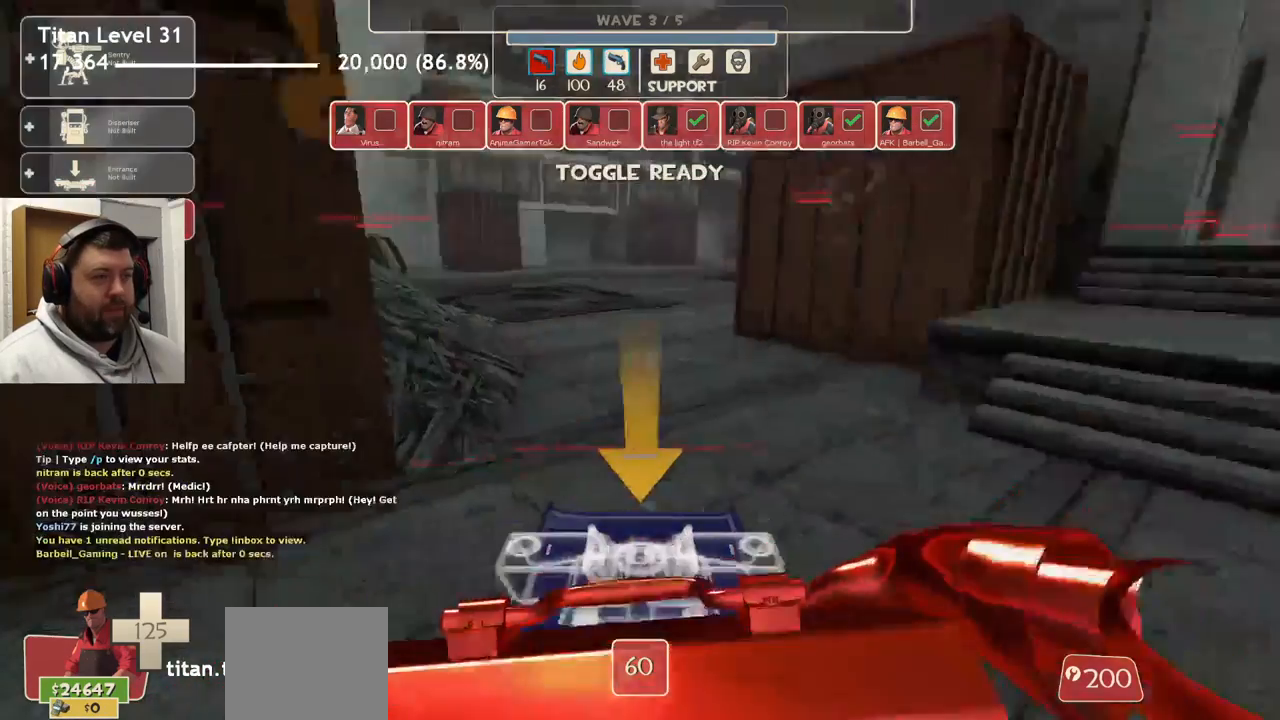
{"buttons": [], "left_stick": "center", "right_stick": "center", "events": [[33, "right_stick", "center"], [83, "left_stick", "up"], [217, "left_stick", "center"], [250, "R2", "down"], [417, "R2", "up"]]}
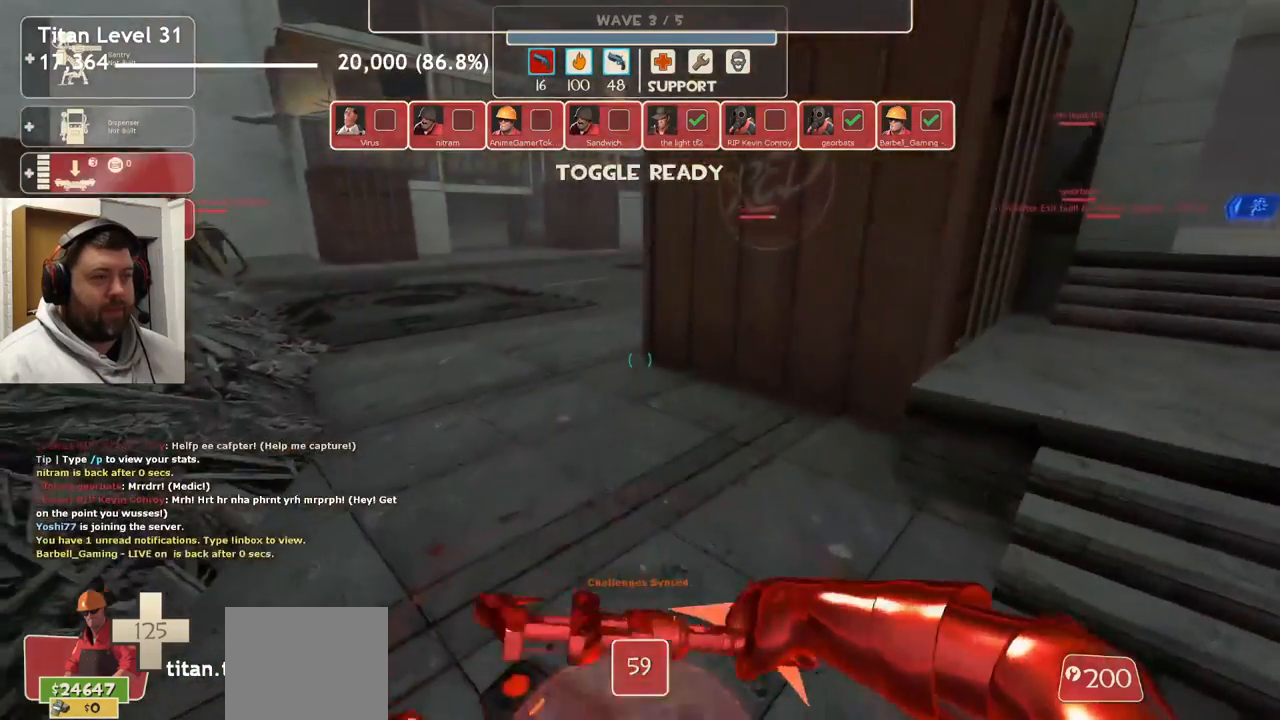
{"buttons": [], "left_stick": "up", "right_stick": "center", "events": [[67, "left_stick", "up"], [200, "right_stick", "left"], [317, "right_stick", "center"]]}
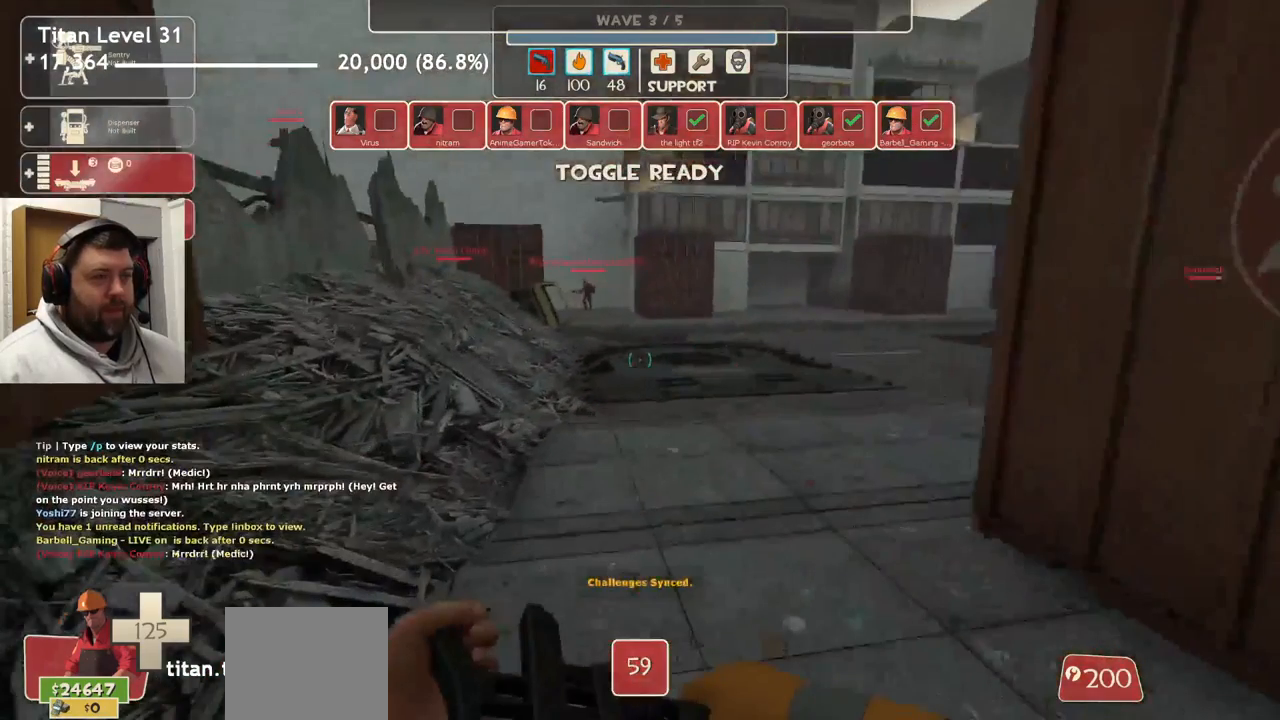
{"buttons": [], "left_stick": "up", "right_stick": "center", "events": []}
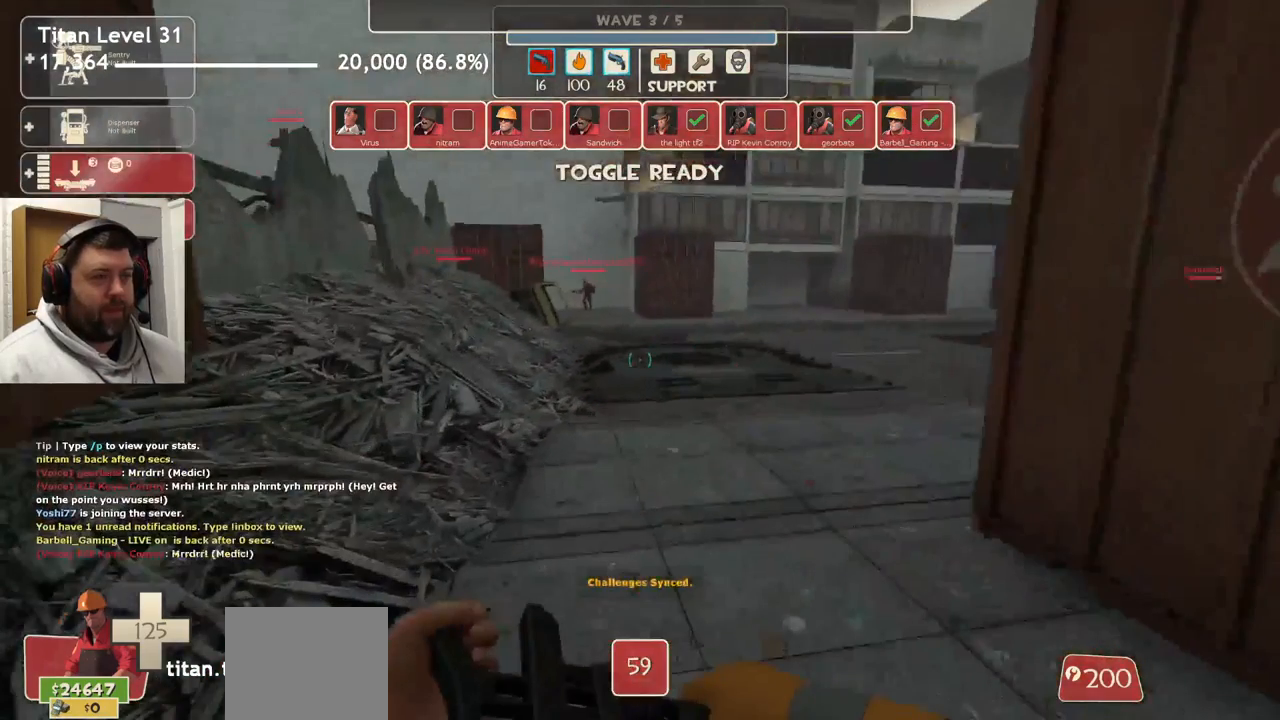
{"buttons": [], "left_stick": "up", "right_stick": "center", "events": []}
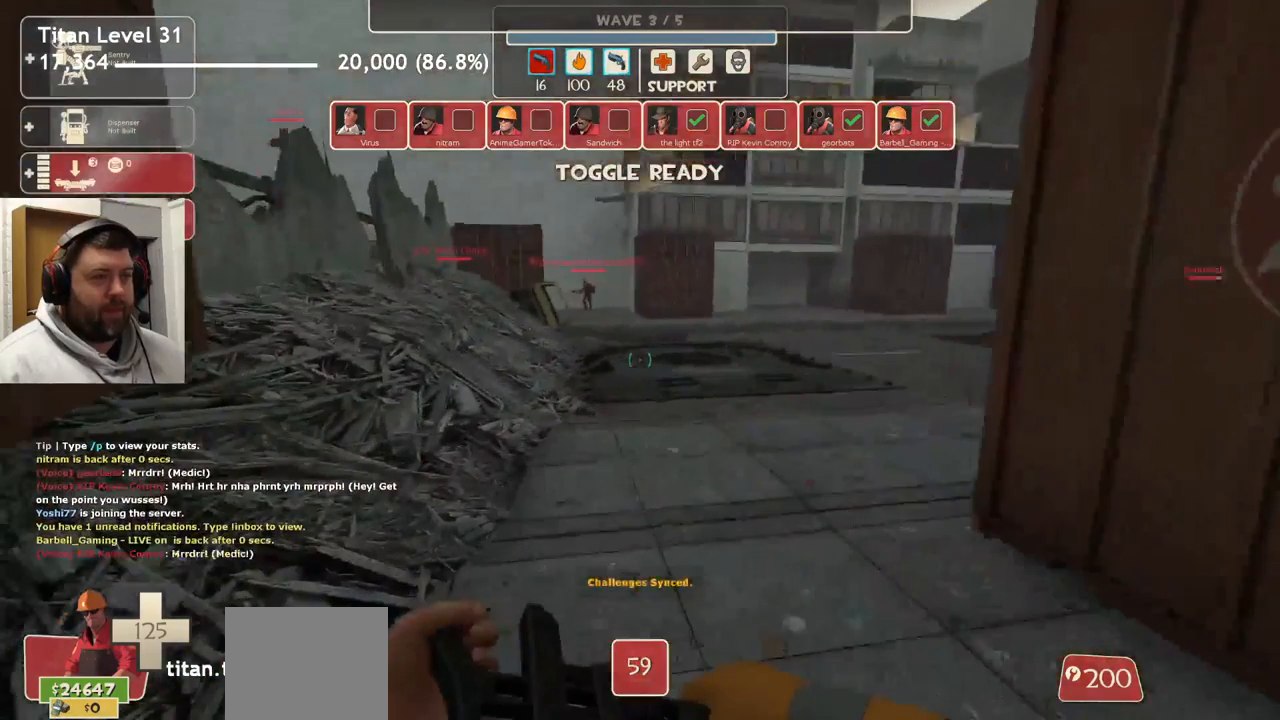
{"buttons": [], "left_stick": "up", "right_stick": "center", "events": []}
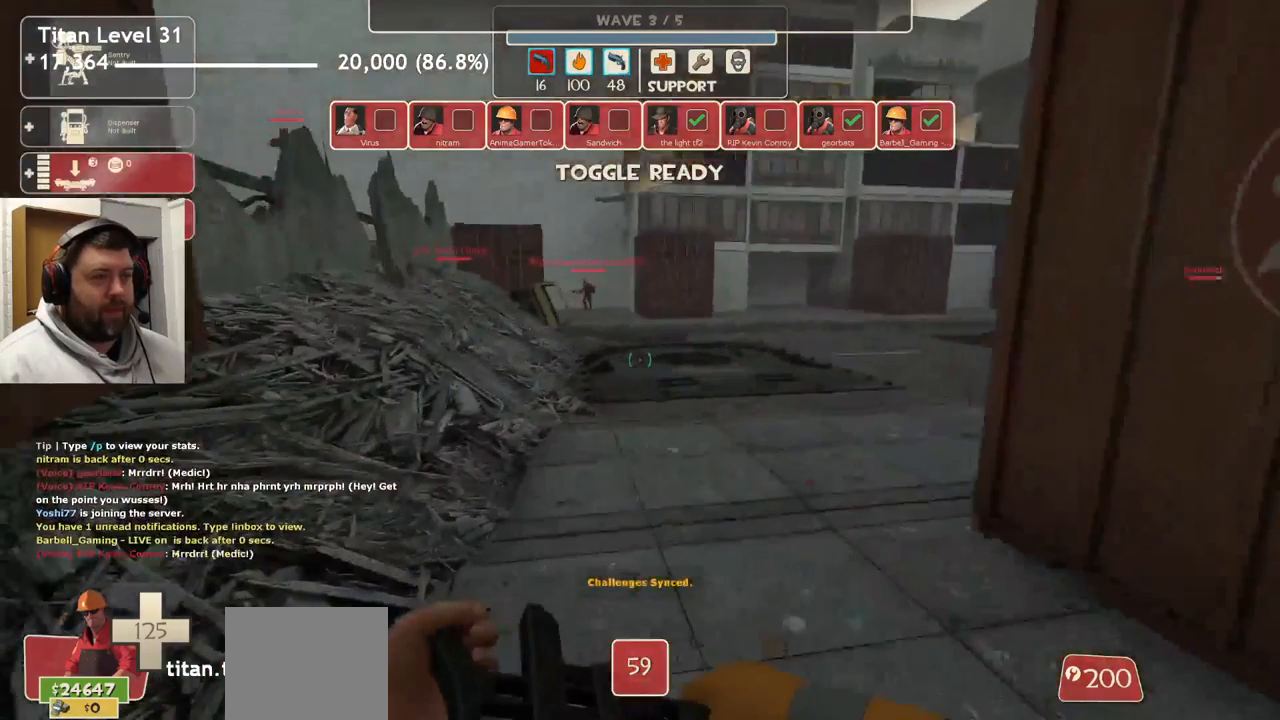
{"buttons": [], "left_stick": "up", "right_stick": "center", "events": []}
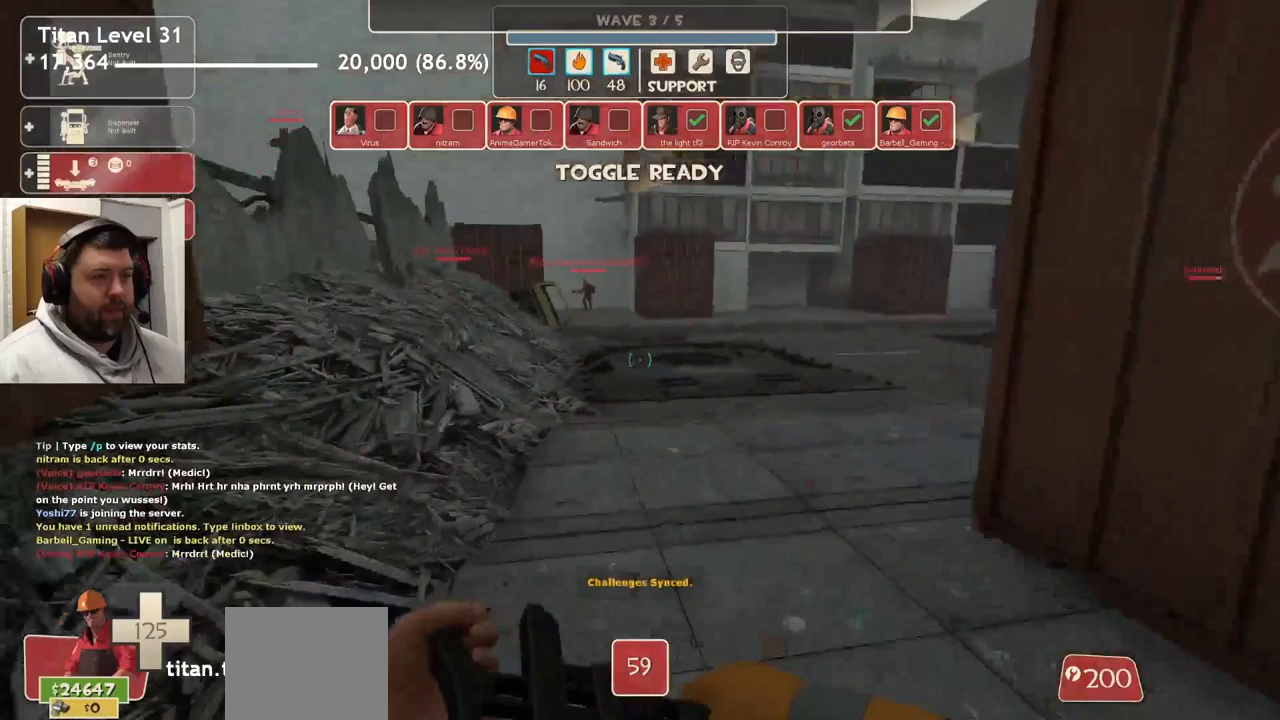
{"buttons": [], "left_stick": "up", "right_stick": "center", "events": []}
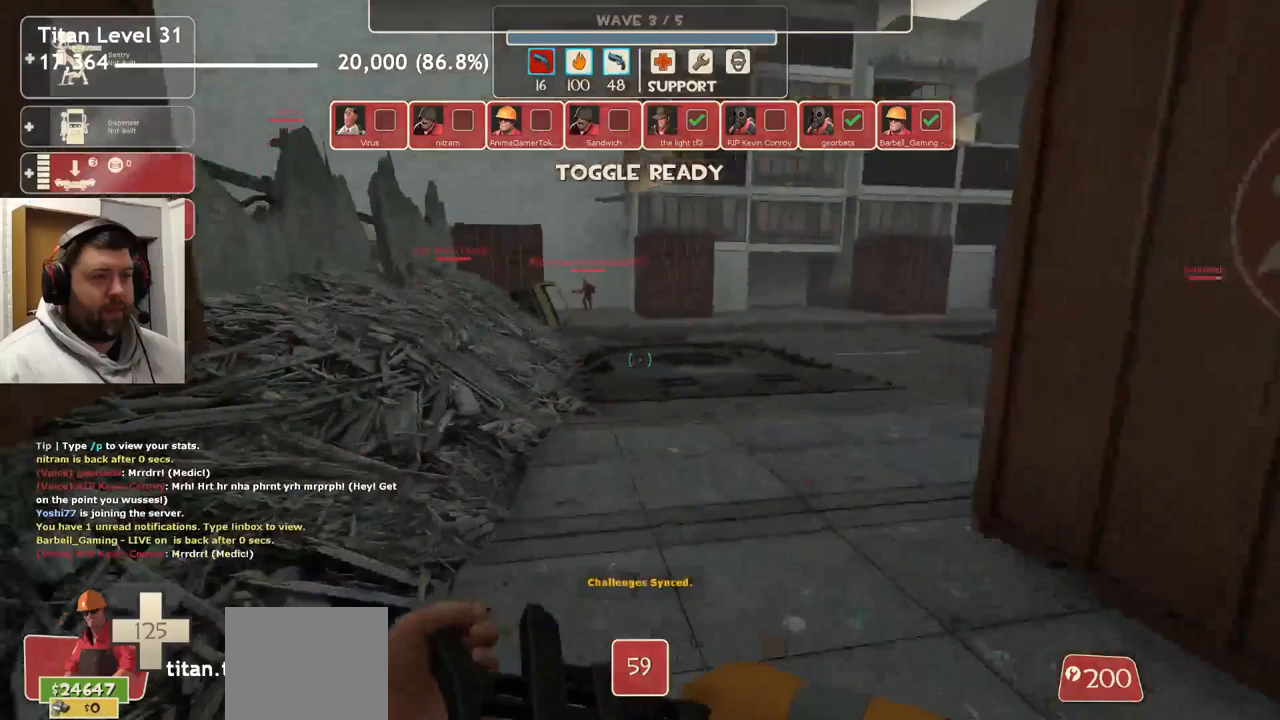
{"buttons": [], "left_stick": "up-right", "right_stick": "center", "events": [[467, "left_stick", "up-right"]]}
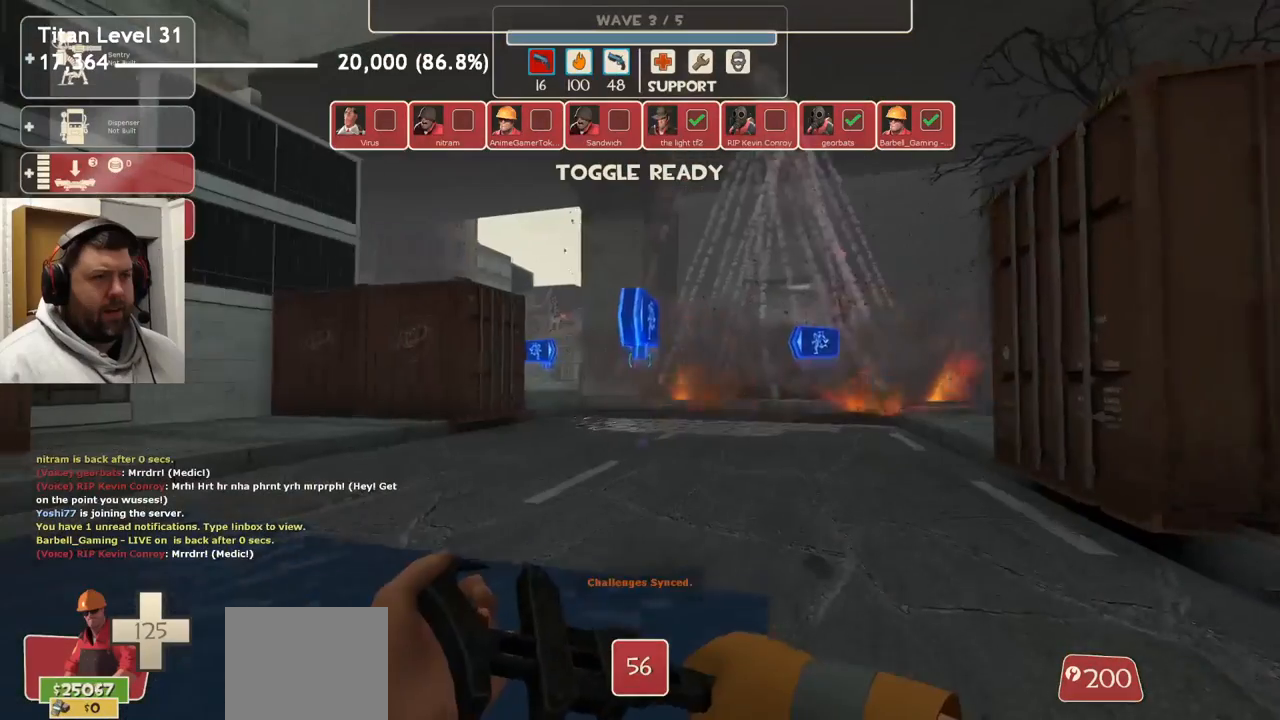
{"buttons": [], "left_stick": "up-right", "right_stick": "left", "events": [[450, "right_stick", "left"]]}
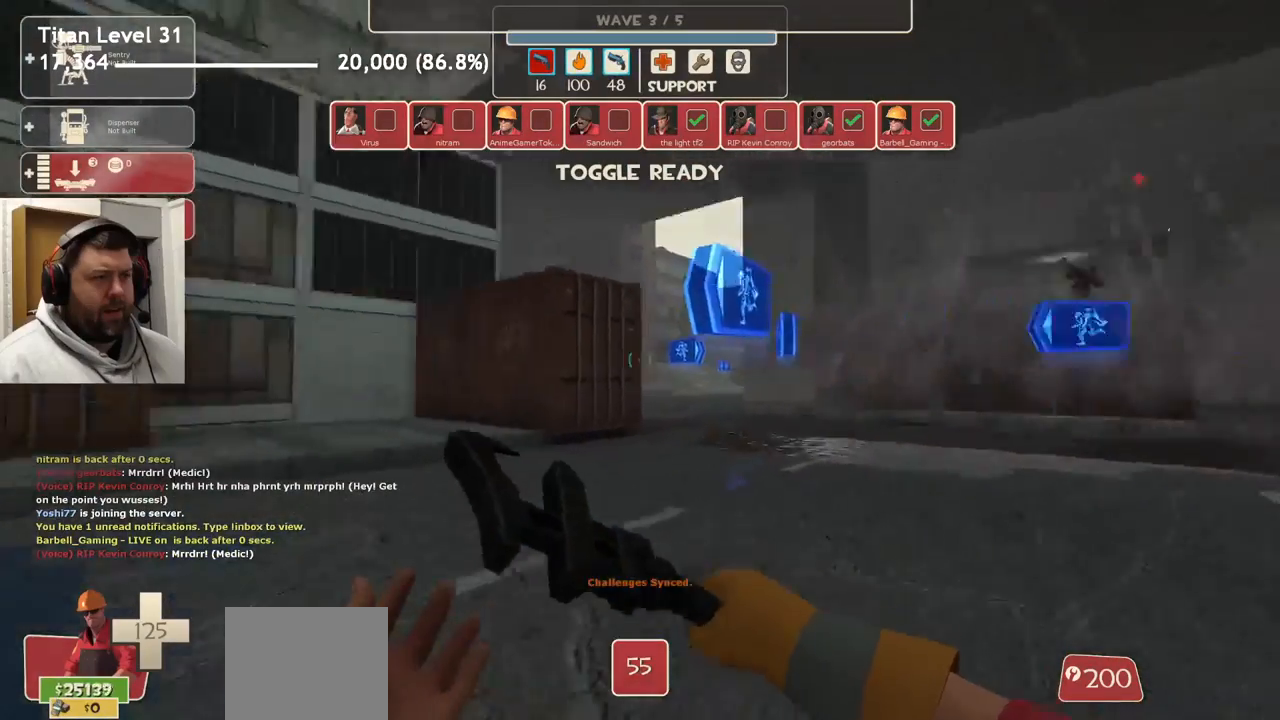
{"buttons": [], "left_stick": "right", "right_stick": "center", "events": [[117, "left_stick", "right"], [250, "right_stick", "center"]]}
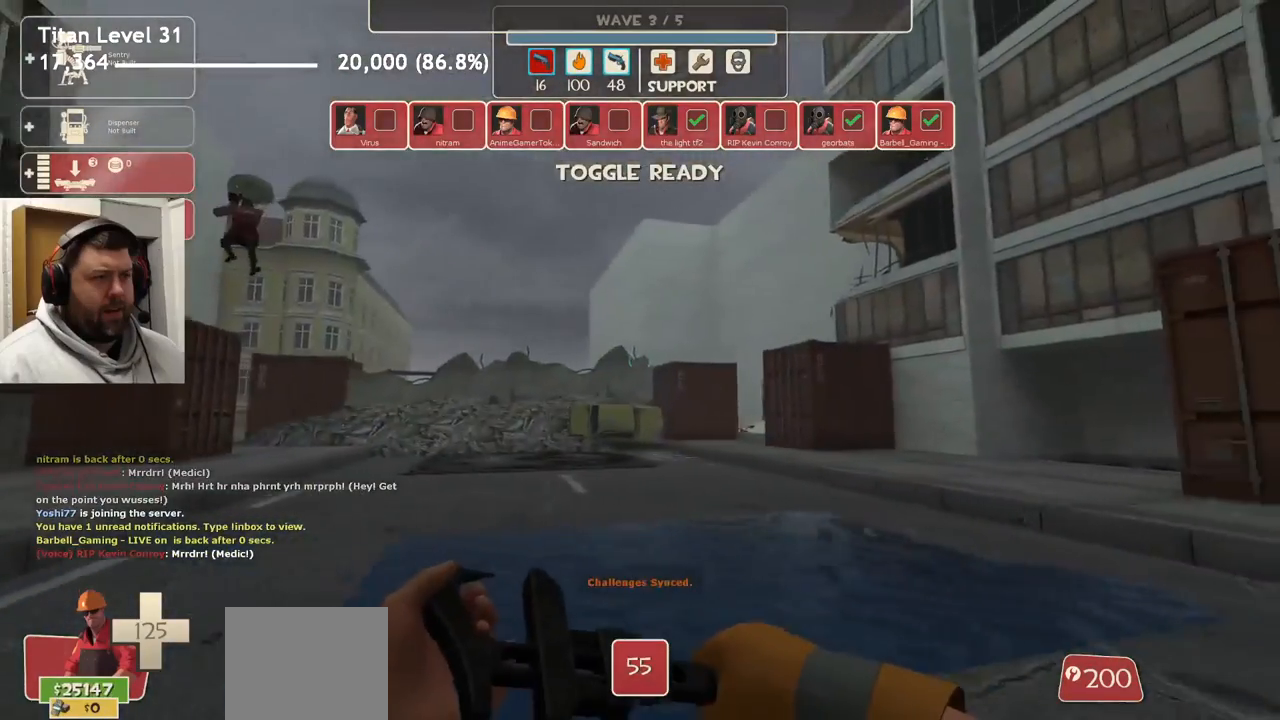
{"buttons": [], "left_stick": "down-left", "right_stick": "left", "events": [[233, "left_stick", "down-right"], [267, "right_stick", "left"], [400, "left_stick", "down-left"]]}
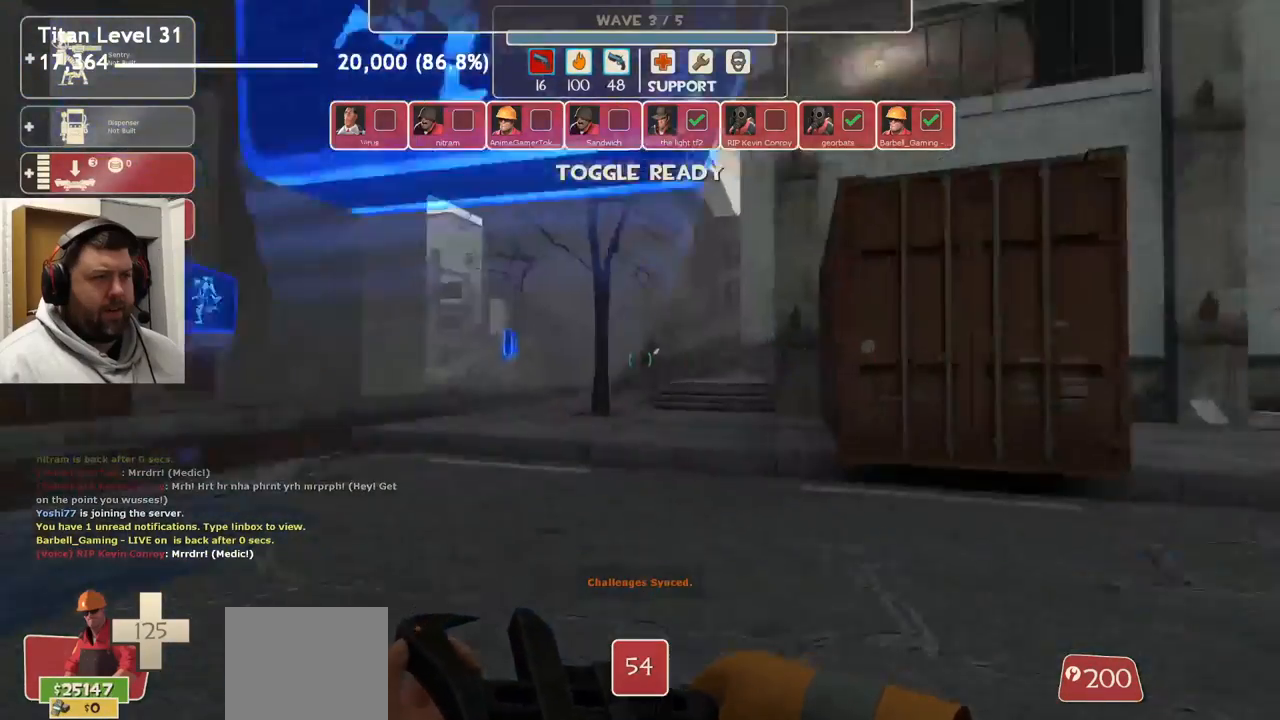
{"buttons": [], "left_stick": "up-left", "right_stick": "center", "events": [[17, "right_stick", "center"], [33, "left_stick", "left"], [117, "right_stick", "left"], [167, "left_stick", "up-left"], [300, "right_stick", "center"]]}
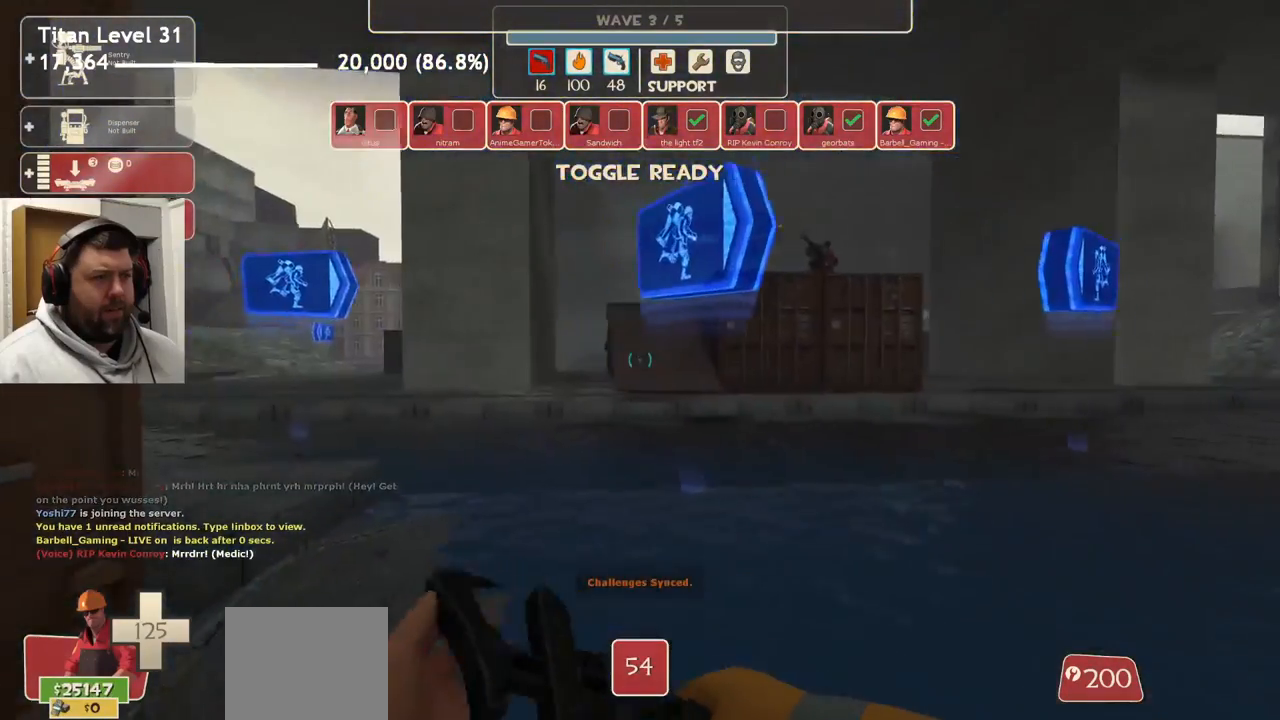
{"buttons": [], "left_stick": "up-right", "right_stick": "right", "events": [[50, "right_stick", "left"], [183, "left_stick", "up"], [250, "right_stick", "center"], [317, "left_stick", "up-right"], [383, "right_stick", "right"]]}
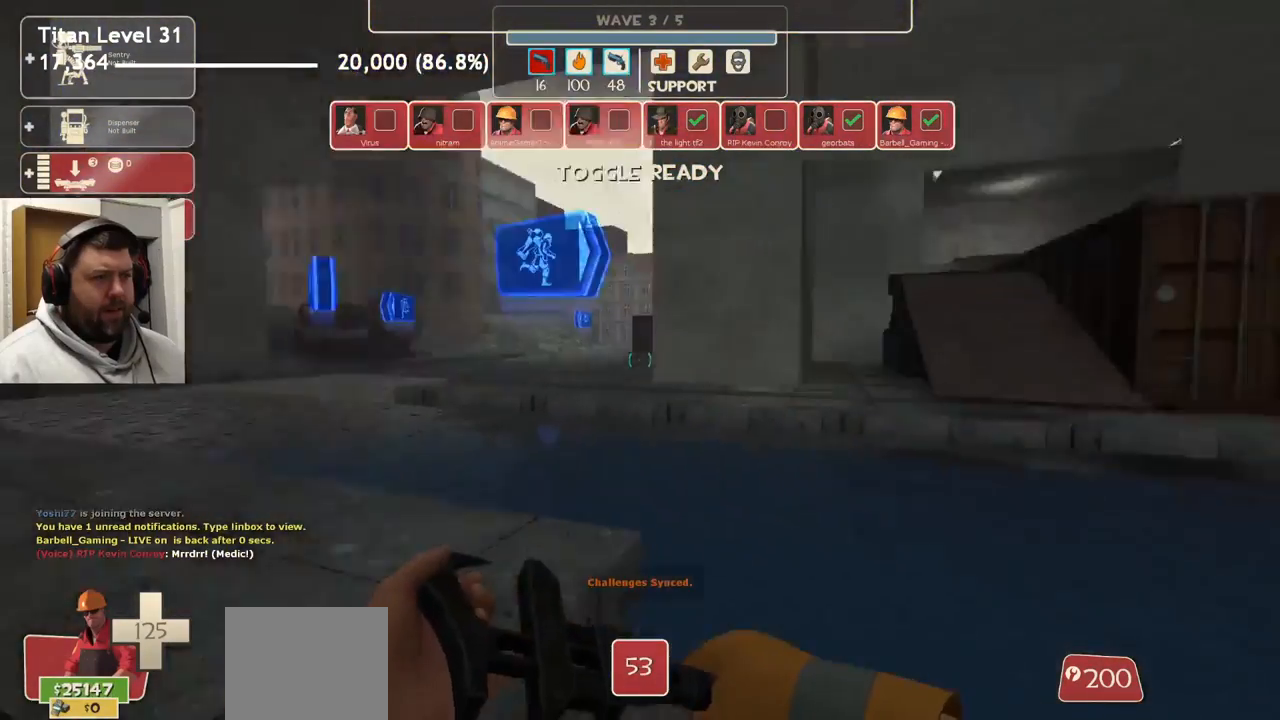
{"buttons": [], "left_stick": "up-left", "right_stick": "center", "events": [[17, "left_stick", "up"], [67, "right_stick", "center"], [133, "left_stick", "up-left"]]}
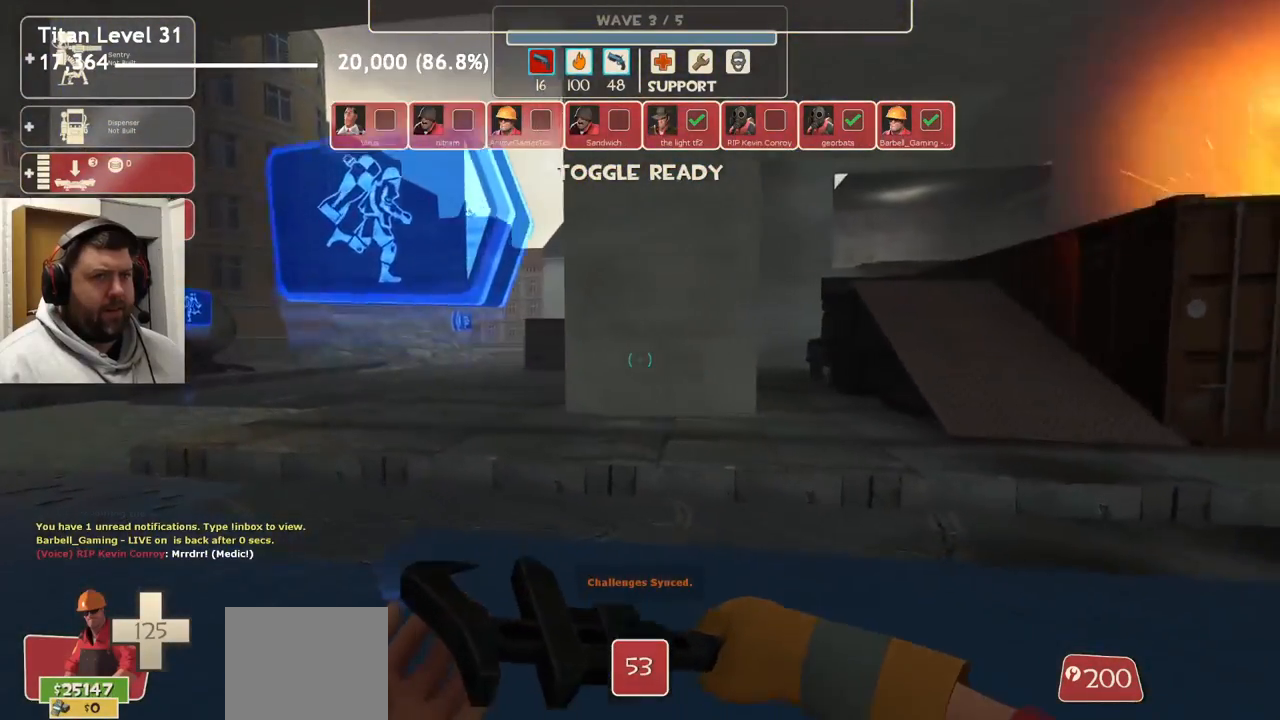
{"buttons": [], "left_stick": "up-left", "right_stick": "center", "events": []}
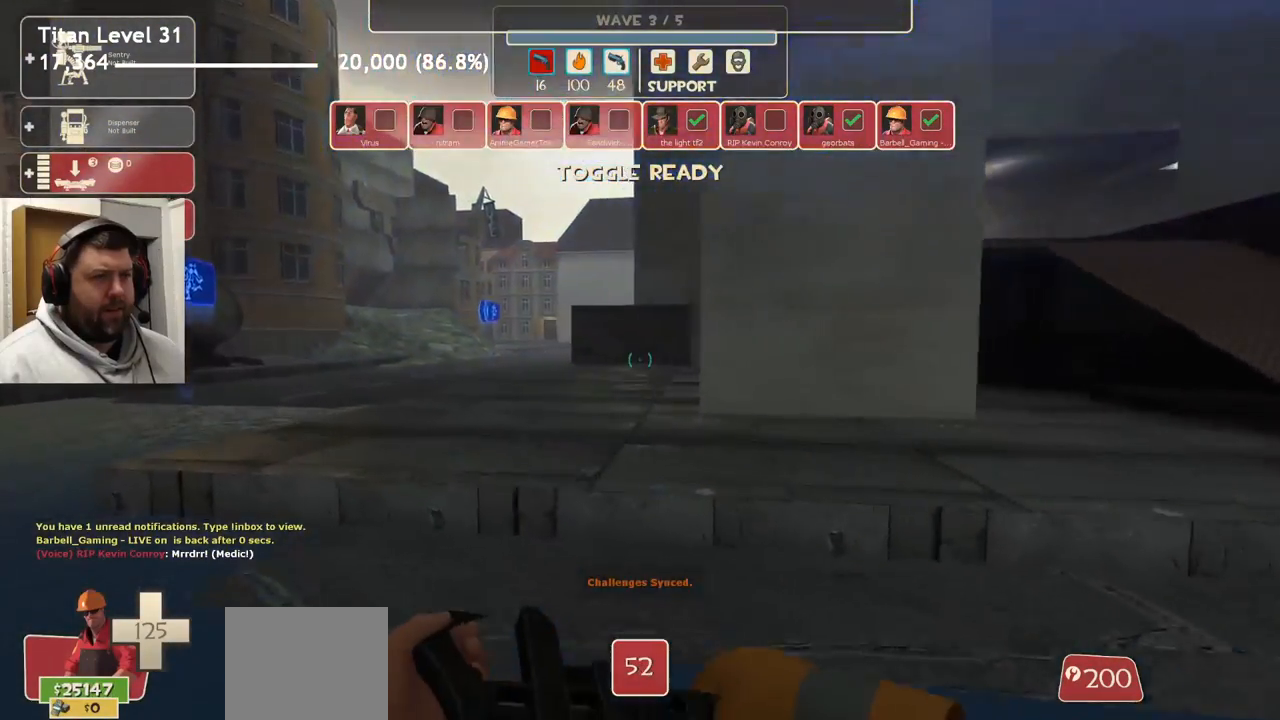
{"buttons": [], "left_stick": "up", "right_stick": "center", "events": [[300, "CROSS", "down"], [317, "left_stick", "up"], [417, "CROSS", "up"]]}
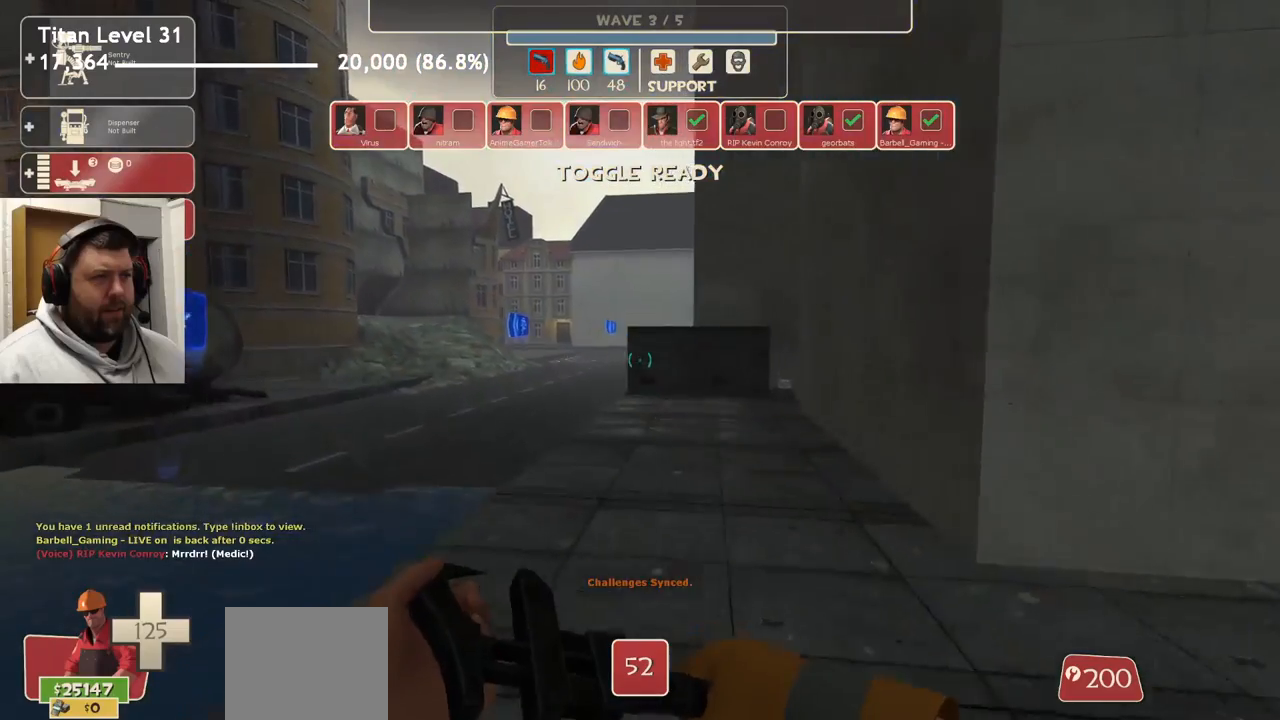
{"buttons": [], "left_stick": "up", "right_stick": "center", "events": []}
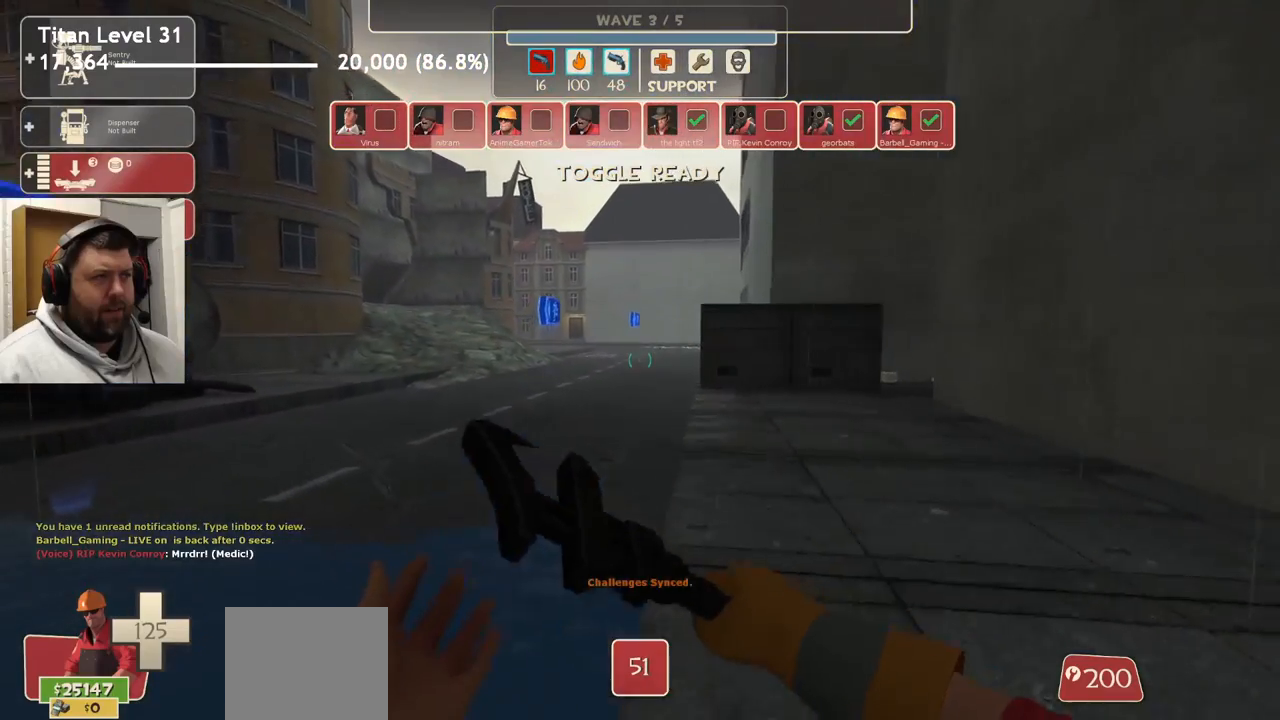
{"buttons": [], "left_stick": "up", "right_stick": "center", "events": []}